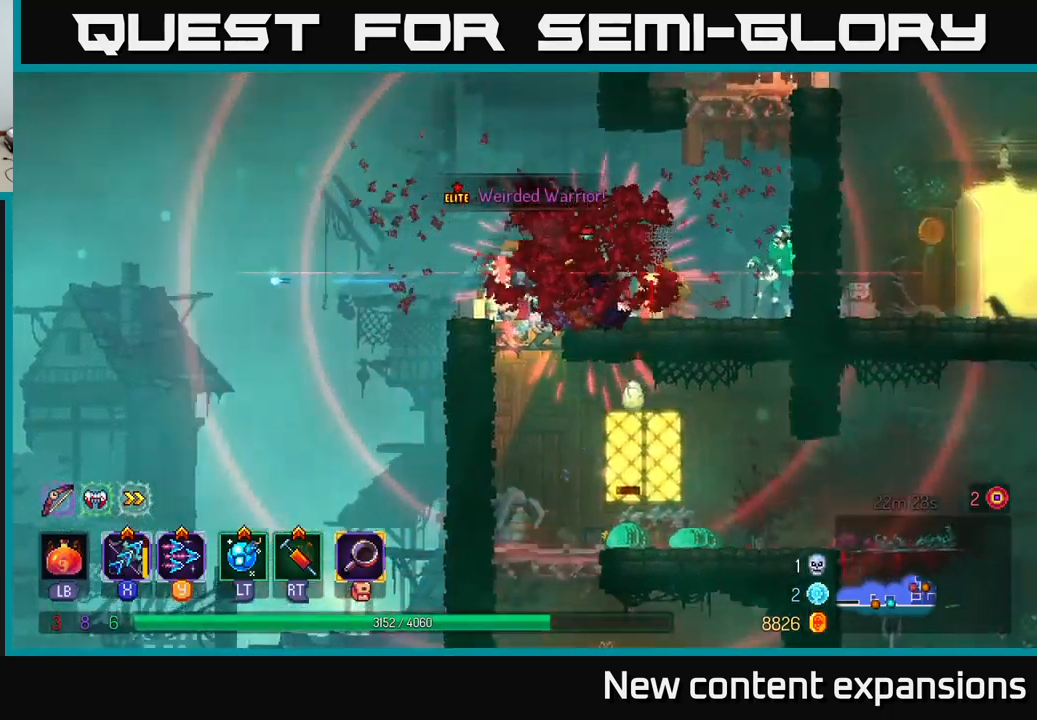
Gameplay with a controller (Xbox layout); each line is a JSON object with the inputs held at the frame after it. "events" lists button and stick changes between this image and that frame as [ms after this image, input, new state], when the widget could be followed in between.
{"buttons": ["X"], "left_stick": "down-right", "right_stick": "center", "events": []}
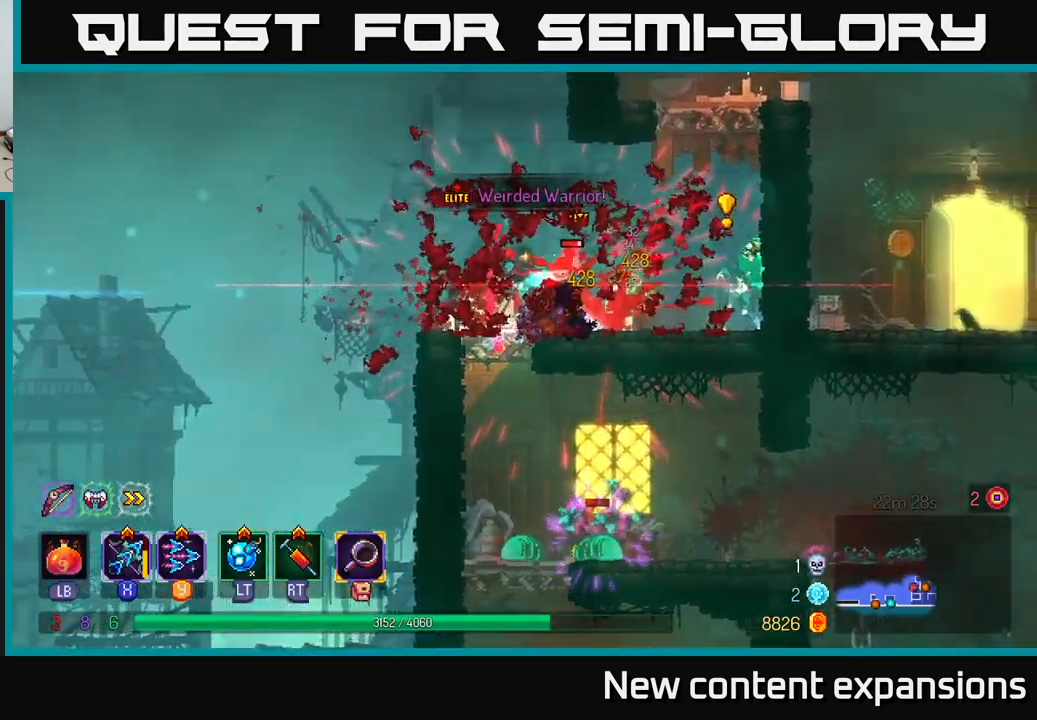
{"buttons": ["A"], "left_stick": "right", "right_stick": "center", "events": [[50, "X", "up"], [66, "left_stick", "right"], [116, "B", "down"], [250, "B", "up"], [400, "A", "down"]]}
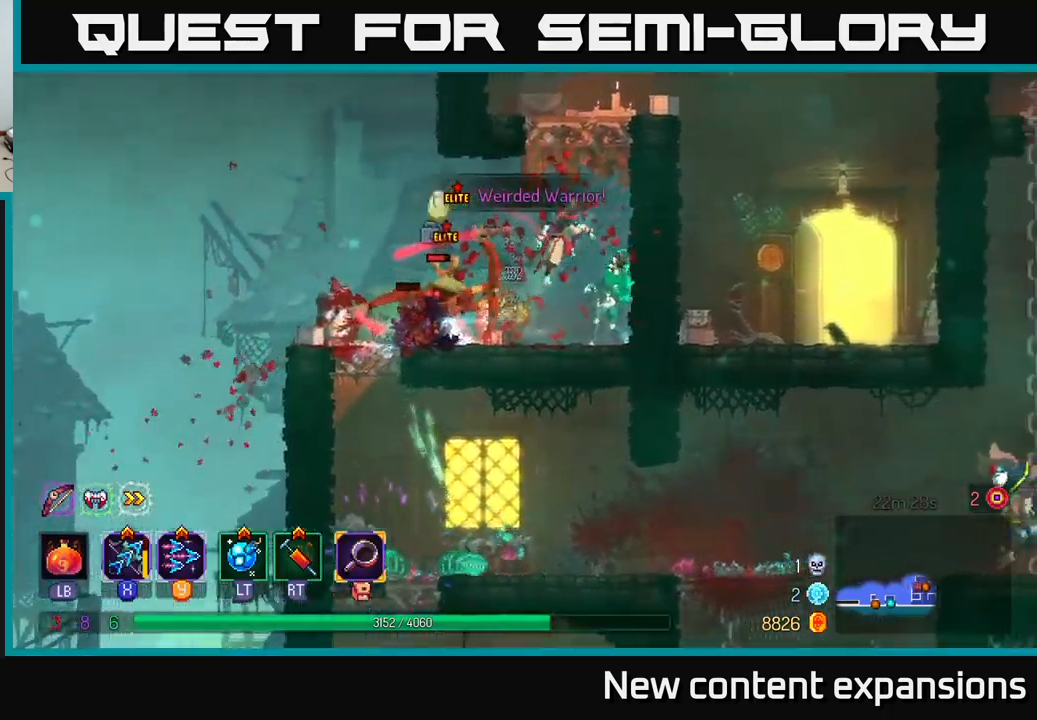
{"buttons": [], "left_stick": "right", "right_stick": "center", "events": [[66, "A", "up"], [150, "A", "down"], [300, "A", "up"]]}
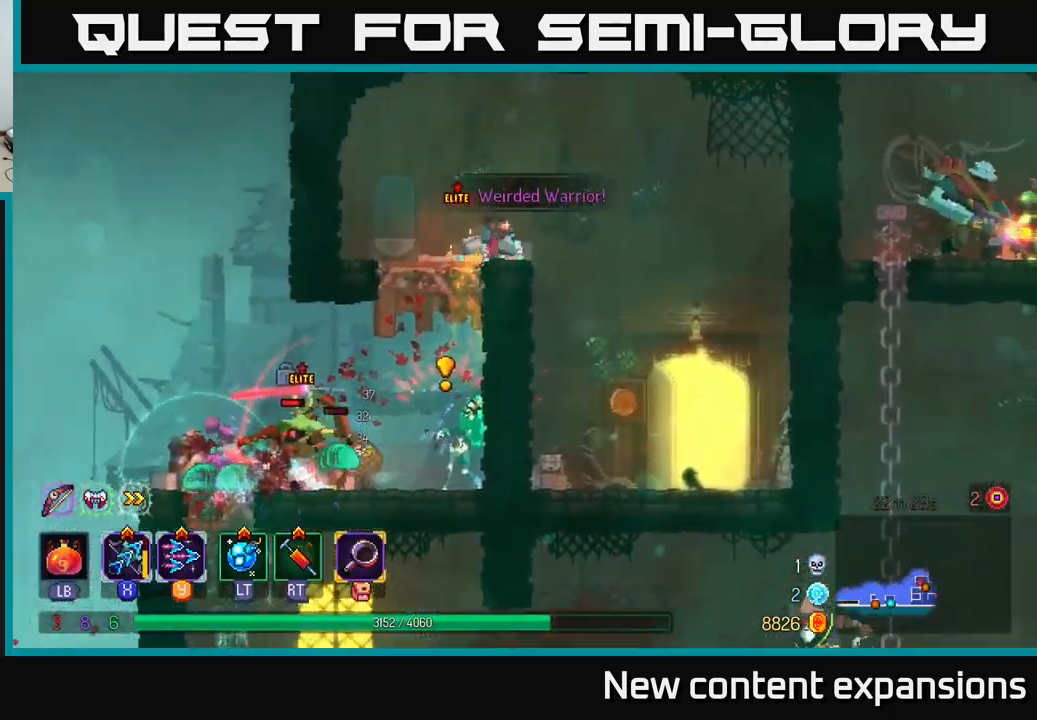
{"buttons": [], "left_stick": "right", "right_stick": "center", "events": [[116, "A", "down"], [266, "A", "up"]]}
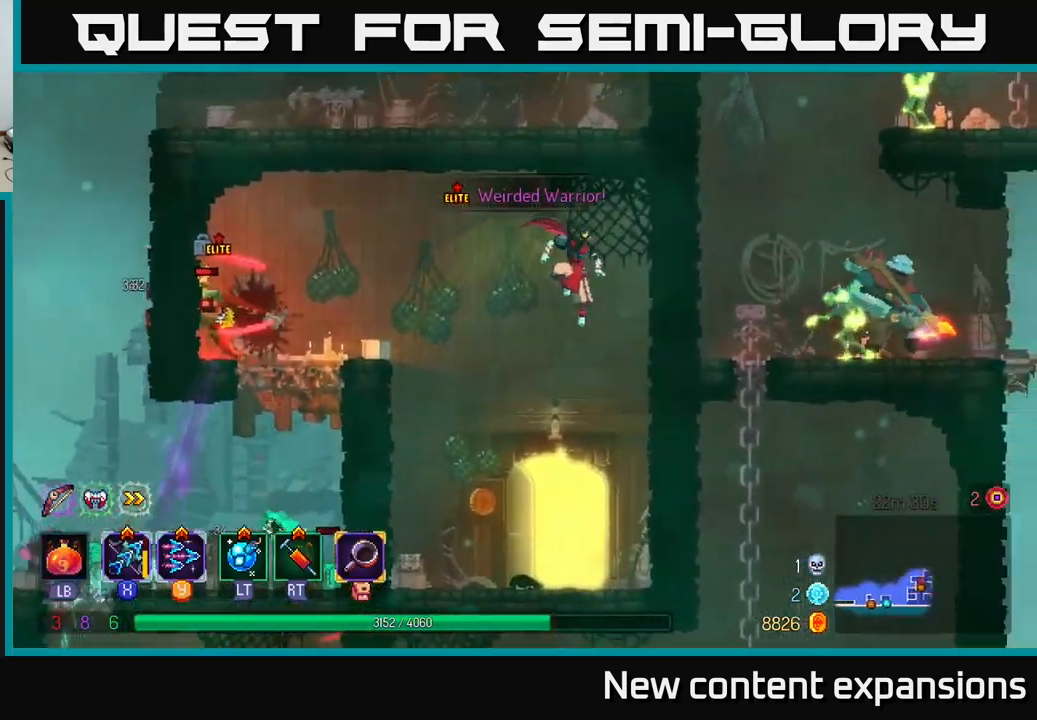
{"buttons": [], "left_stick": "center", "right_stick": "center", "events": [[266, "left_stick", "left"], [433, "left_stick", "center"]]}
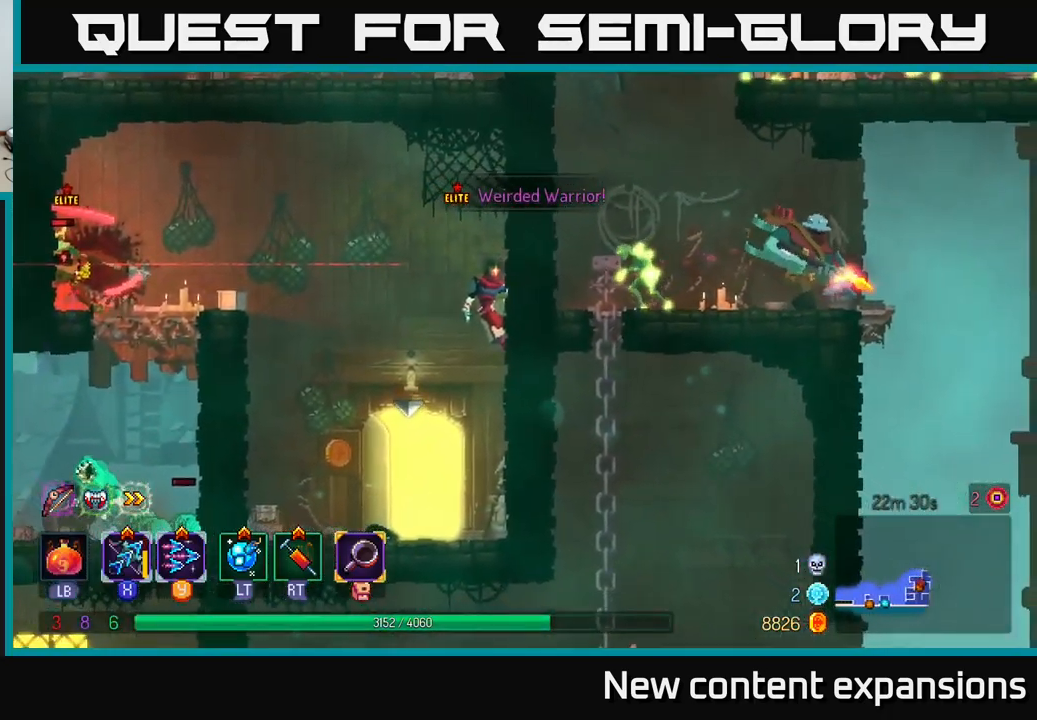
{"buttons": [], "left_stick": "left", "right_stick": "center", "events": [[50, "left_stick", "left"], [100, "left_stick", "down-left"], [300, "A", "down"], [383, "A", "up"], [500, "left_stick", "left"]]}
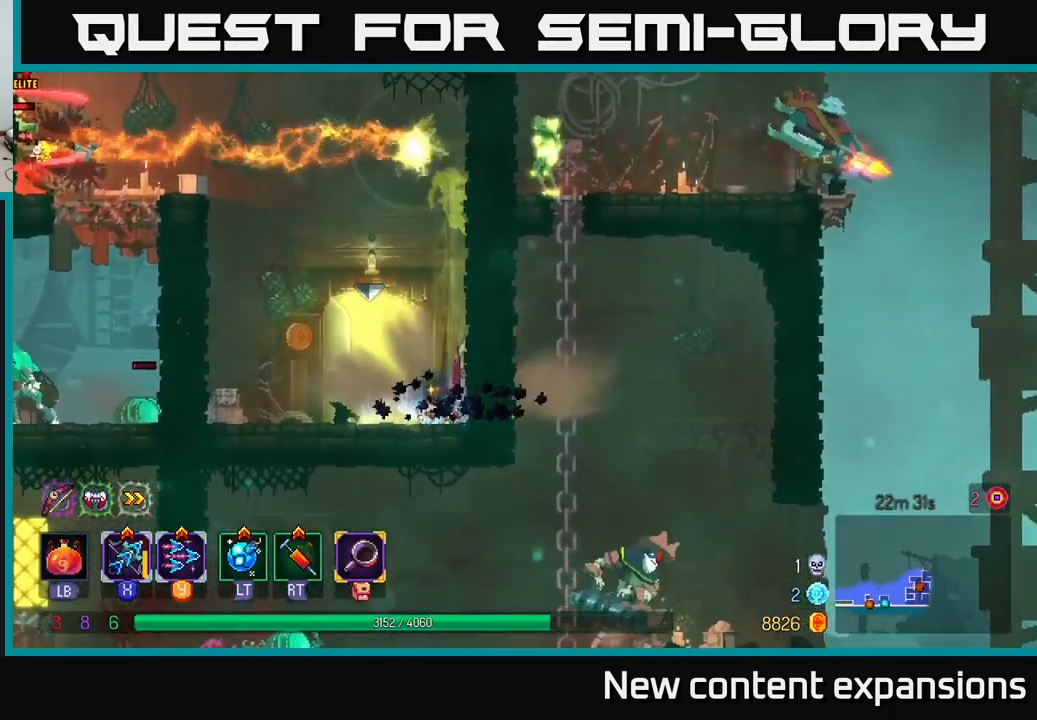
{"buttons": [], "left_stick": "left", "right_stick": "center", "events": []}
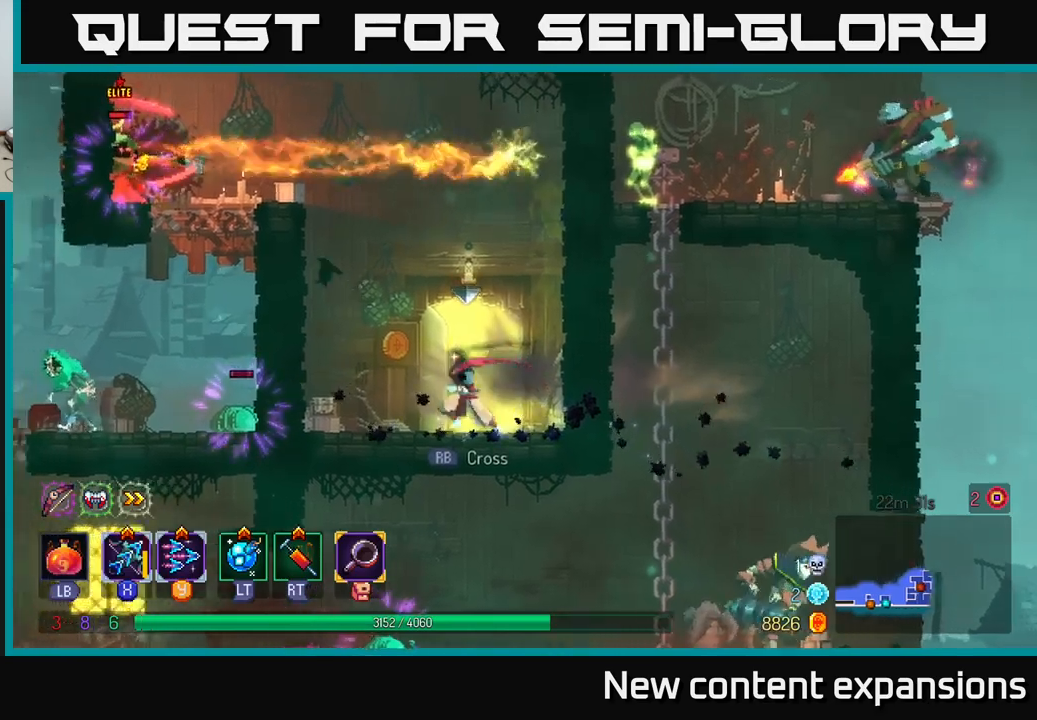
{"buttons": ["A"], "left_stick": "left", "right_stick": "center", "events": [[217, "A", "down"], [367, "A", "up"], [417, "A", "down"]]}
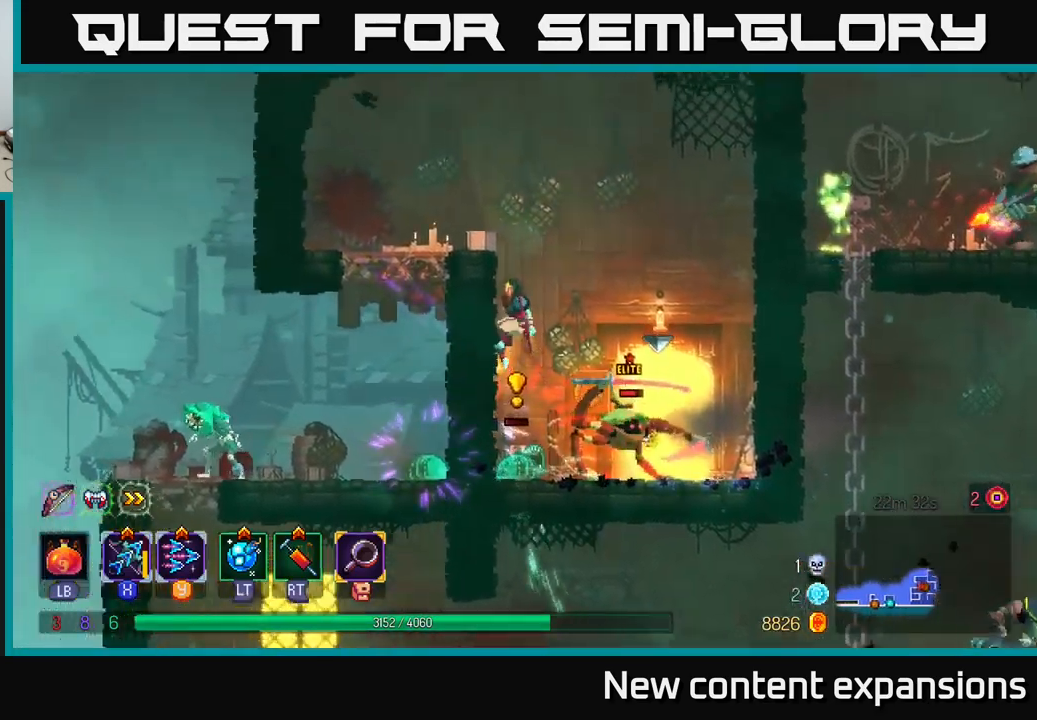
{"buttons": [], "left_stick": "left", "right_stick": "center", "events": [[83, "A", "up"]]}
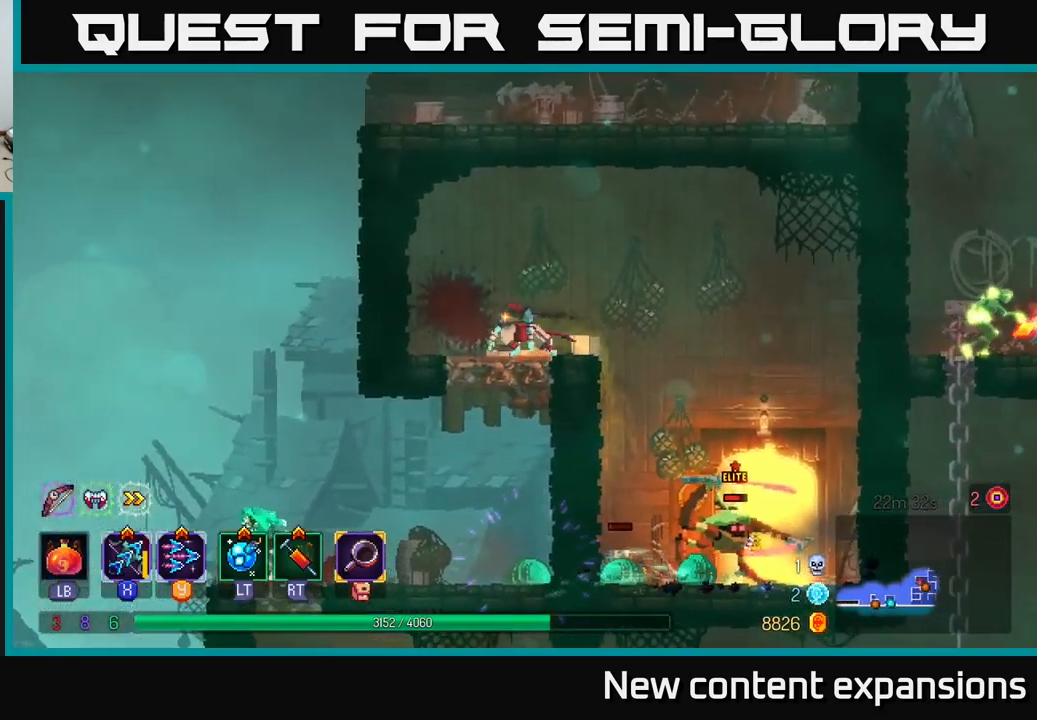
{"buttons": [], "left_stick": "center", "right_stick": "center", "events": [[117, "left_stick", "down"], [183, "A", "down"], [283, "A", "up"], [350, "left_stick", "down-left"], [450, "left_stick", "center"]]}
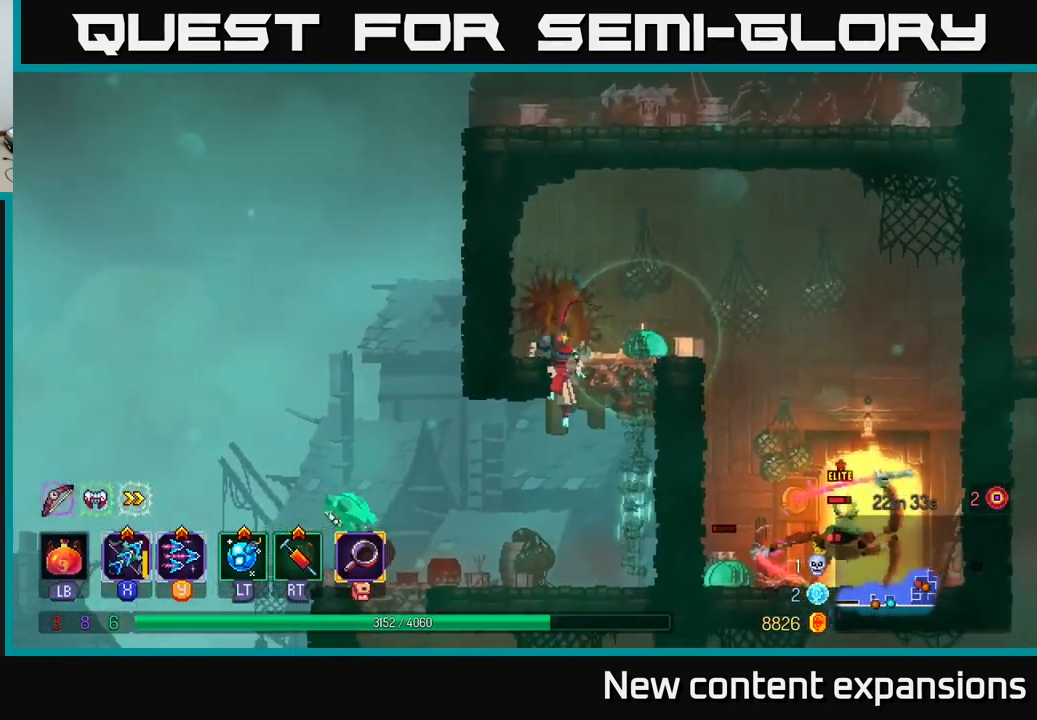
{"buttons": [], "left_stick": "left", "right_stick": "center", "events": [[17, "left_stick", "right"], [183, "left_stick", "left"], [367, "Y", "down"], [467, "Y", "up"]]}
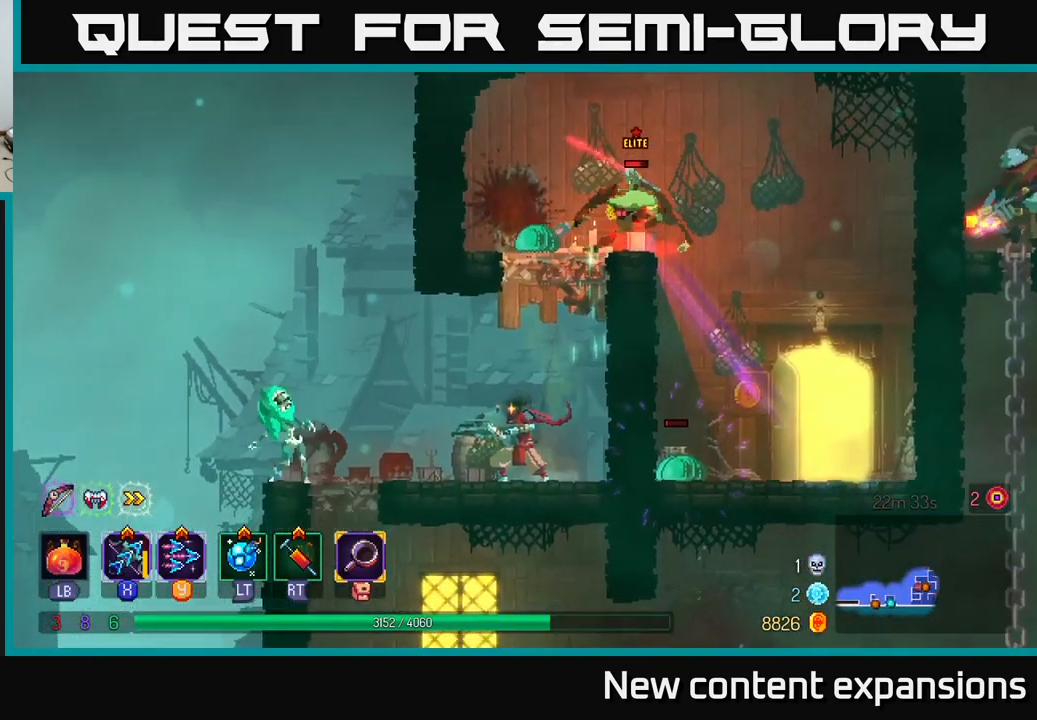
{"buttons": ["X"], "left_stick": "left", "right_stick": "center", "events": [[83, "left_stick", "down"], [383, "X", "down"], [383, "left_stick", "left"]]}
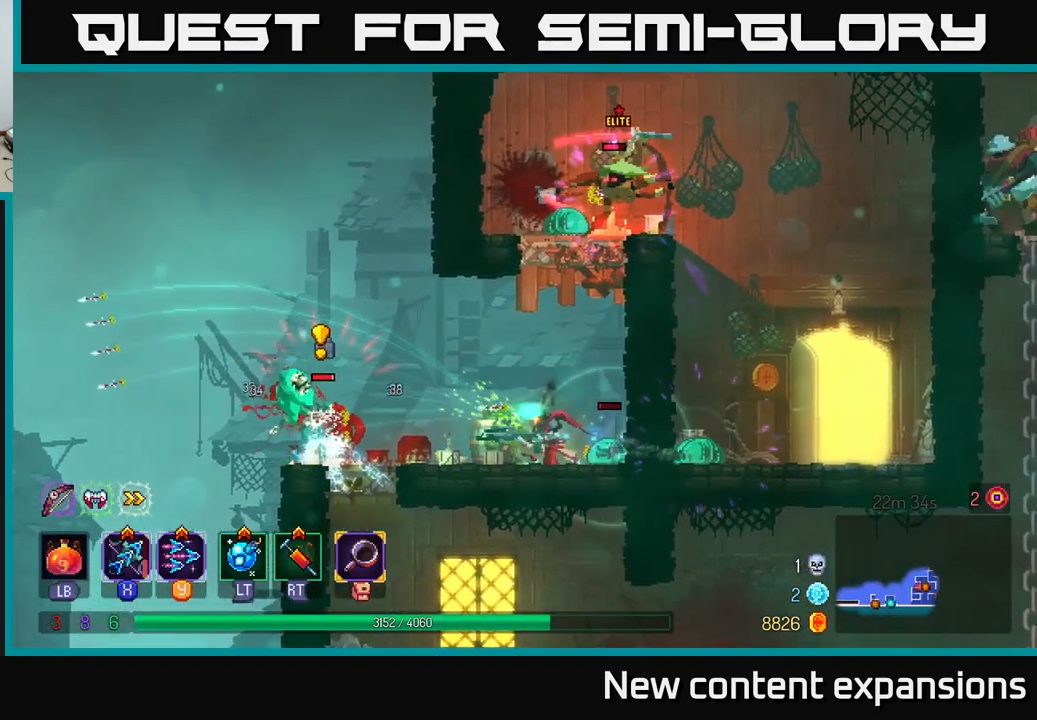
{"buttons": ["X"], "left_stick": "down-left", "right_stick": "center", "events": [[50, "left_stick", "down-left"]]}
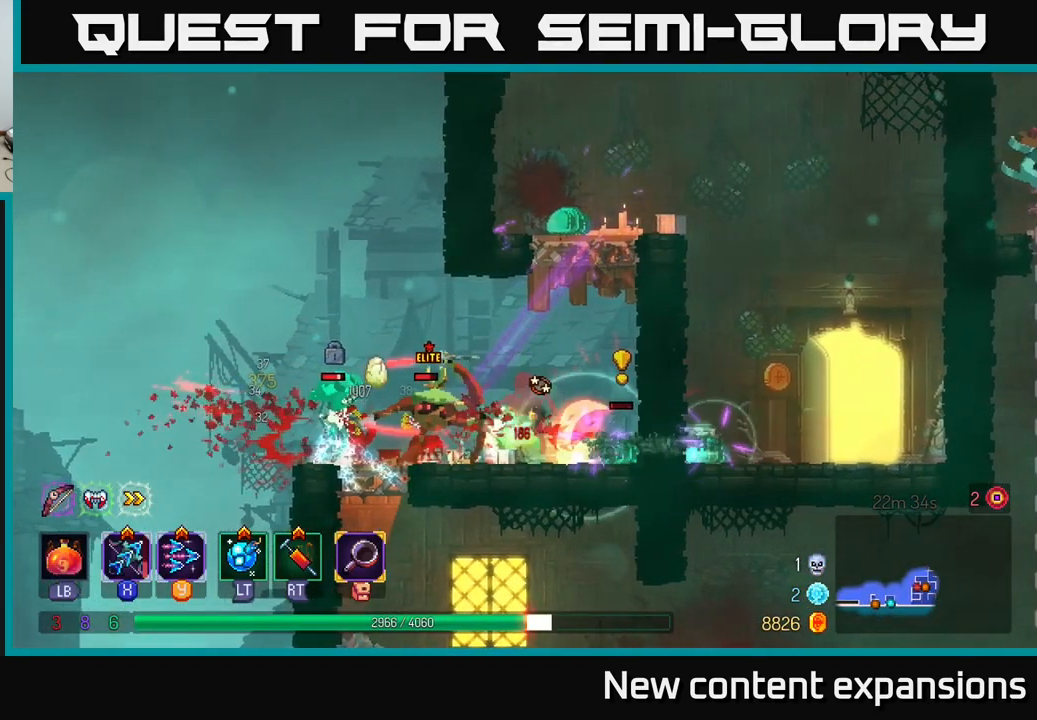
{"buttons": ["B"], "left_stick": "left", "right_stick": "center", "events": [[250, "X", "up"], [283, "left_stick", "left"], [317, "B", "down"], [417, "B", "up"], [483, "B", "down"]]}
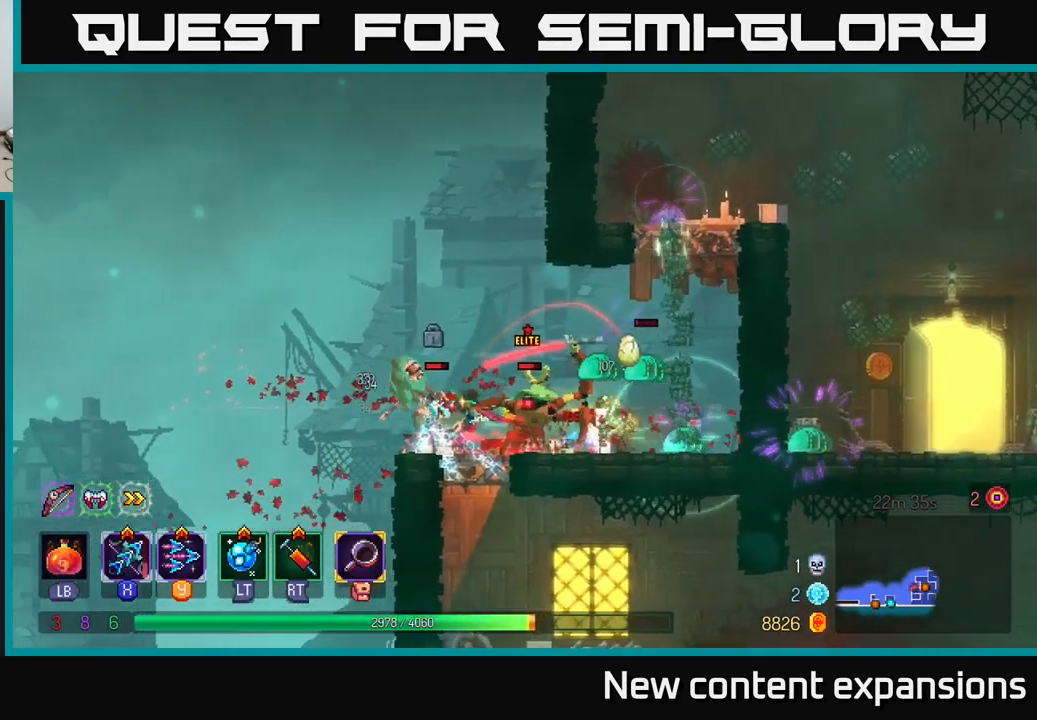
{"buttons": ["X"], "left_stick": "right", "right_stick": "center", "events": [[100, "B", "up"], [167, "left_stick", "right"], [200, "X", "down"]]}
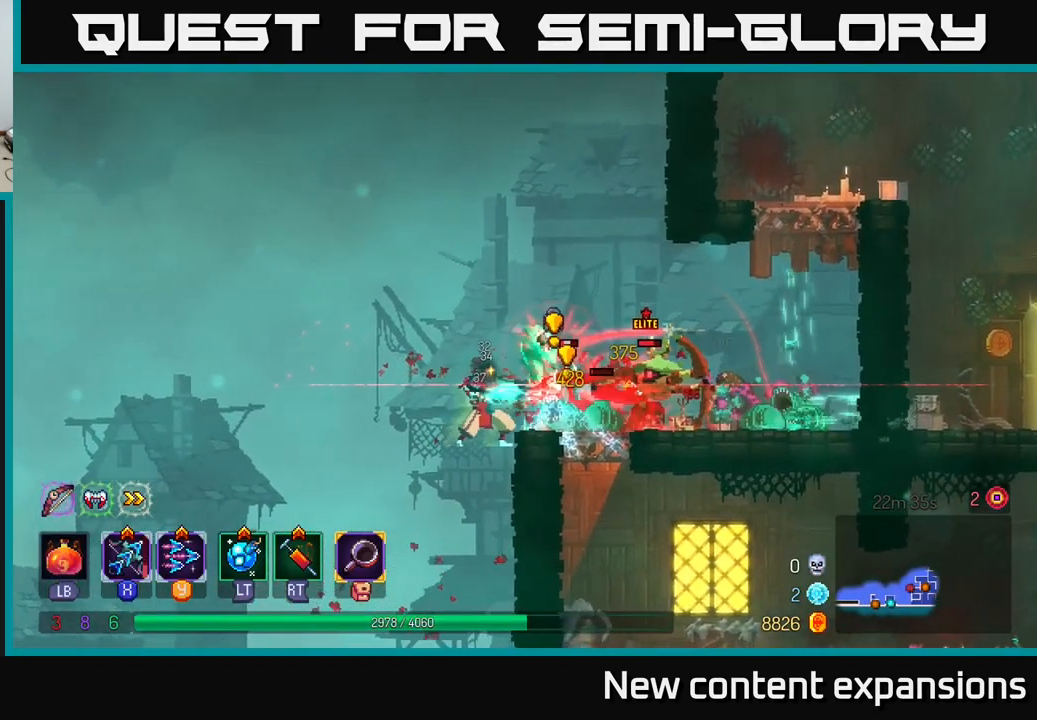
{"buttons": ["B"], "left_stick": "left", "right_stick": "center", "events": [[83, "left_stick", "center"], [300, "X", "up"], [300, "left_stick", "left"], [417, "B", "down"]]}
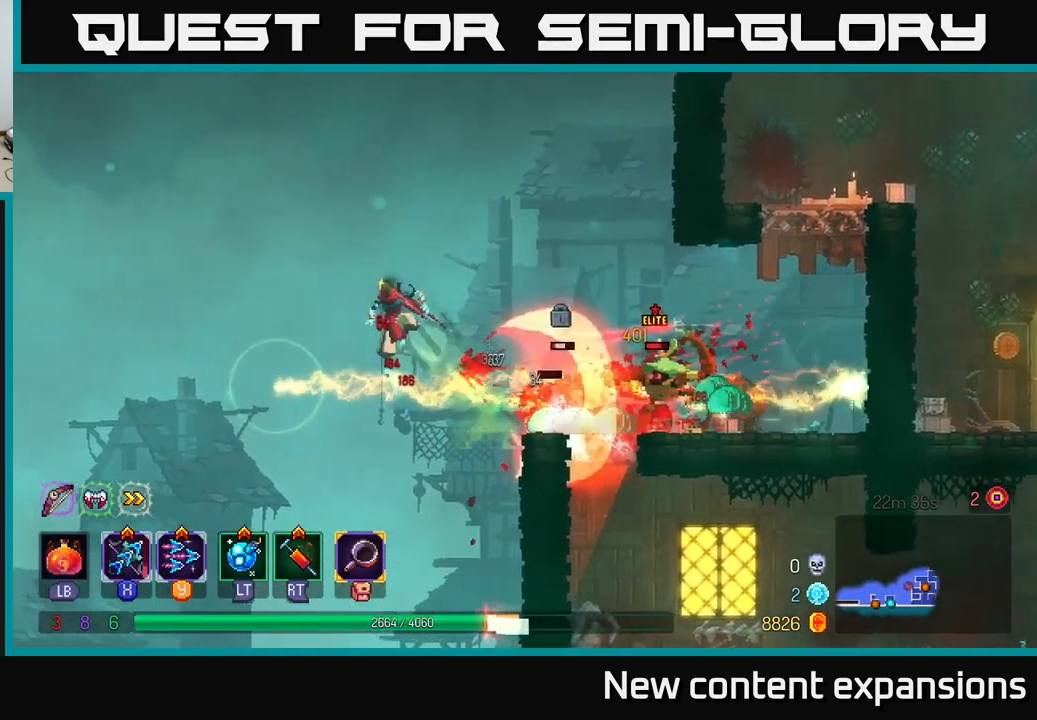
{"buttons": [], "left_stick": "center", "right_stick": "center", "events": [[17, "B", "up"], [83, "B", "down"], [183, "B", "up"], [467, "left_stick", "center"]]}
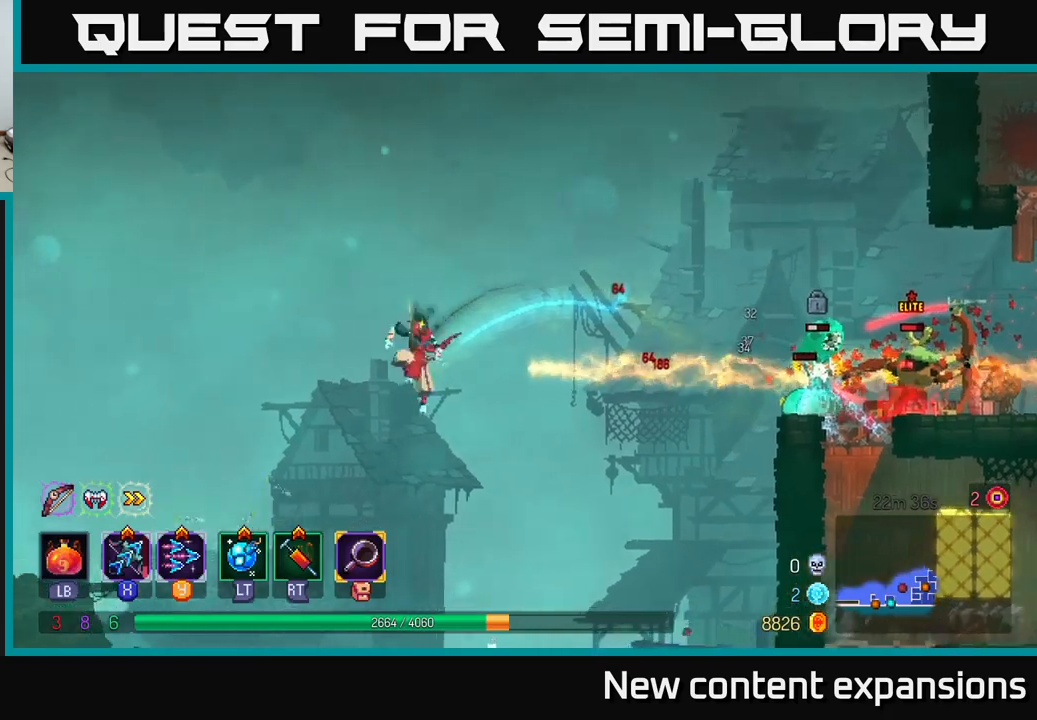
{"buttons": [], "left_stick": "left", "right_stick": "center", "events": [[17, "left_stick", "right"], [234, "left_stick", "down-left"], [434, "left_stick", "left"]]}
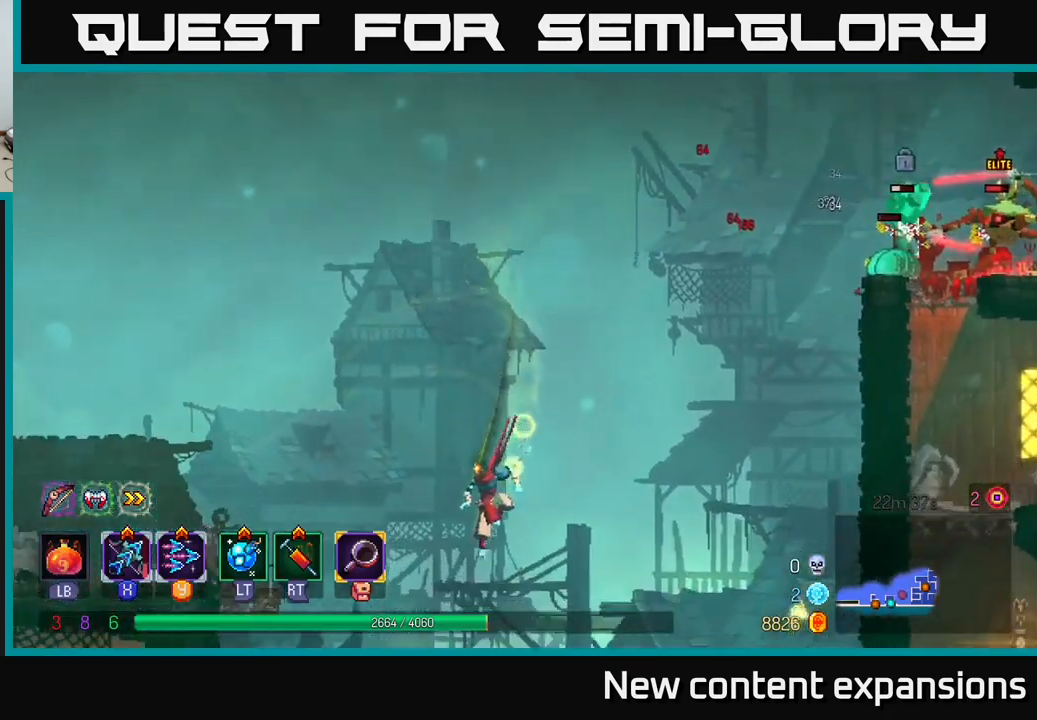
{"buttons": [], "left_stick": "left", "right_stick": "center", "events": [[167, "B", "down"], [267, "B", "up"]]}
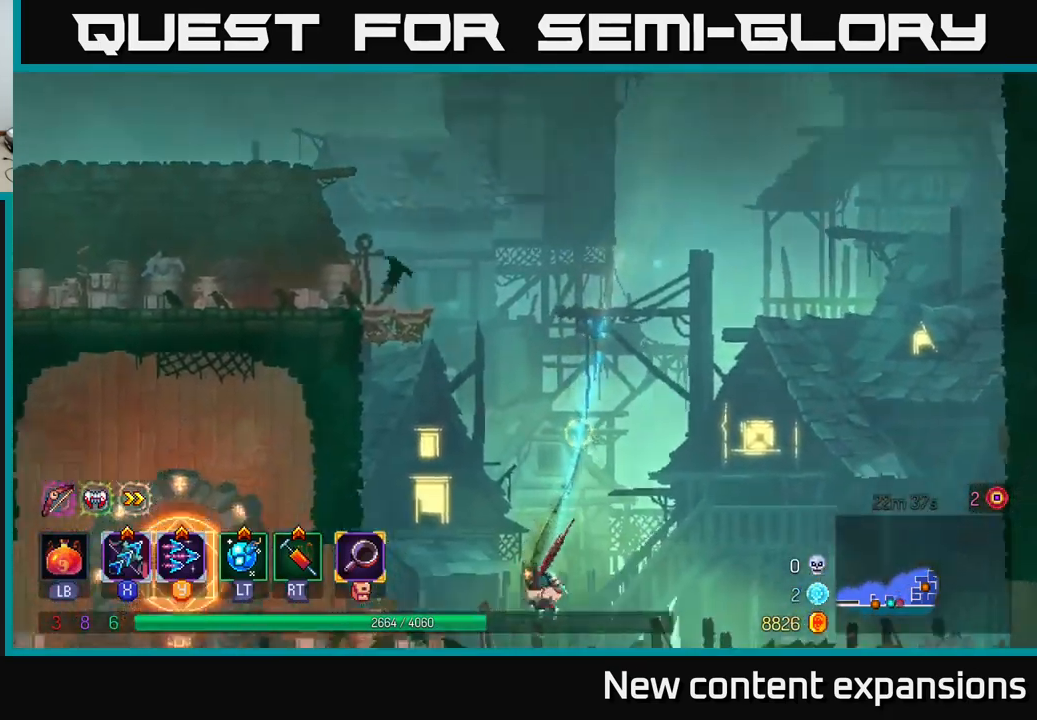
{"buttons": [], "left_stick": "left", "right_stick": "center", "events": [[150, "left_stick", "center"], [184, "A", "down"], [267, "left_stick", "left"], [350, "A", "up"]]}
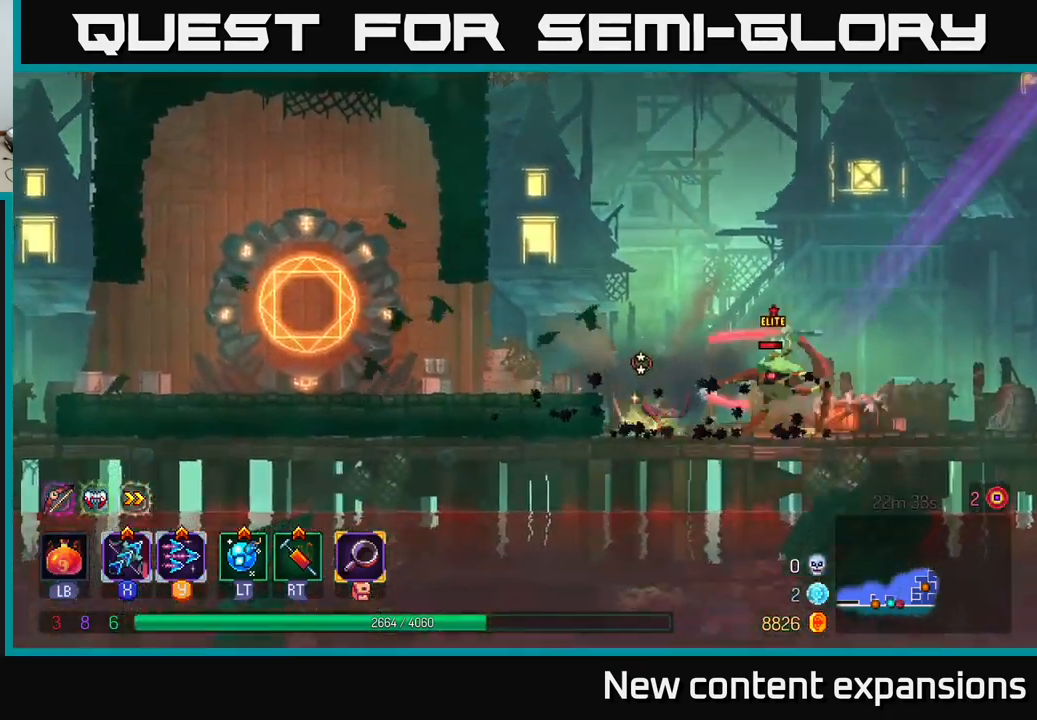
{"buttons": ["A"], "left_stick": "left", "right_stick": "center", "events": [[217, "left_stick", "right"], [434, "left_stick", "center"], [467, "A", "down"], [500, "left_stick", "left"]]}
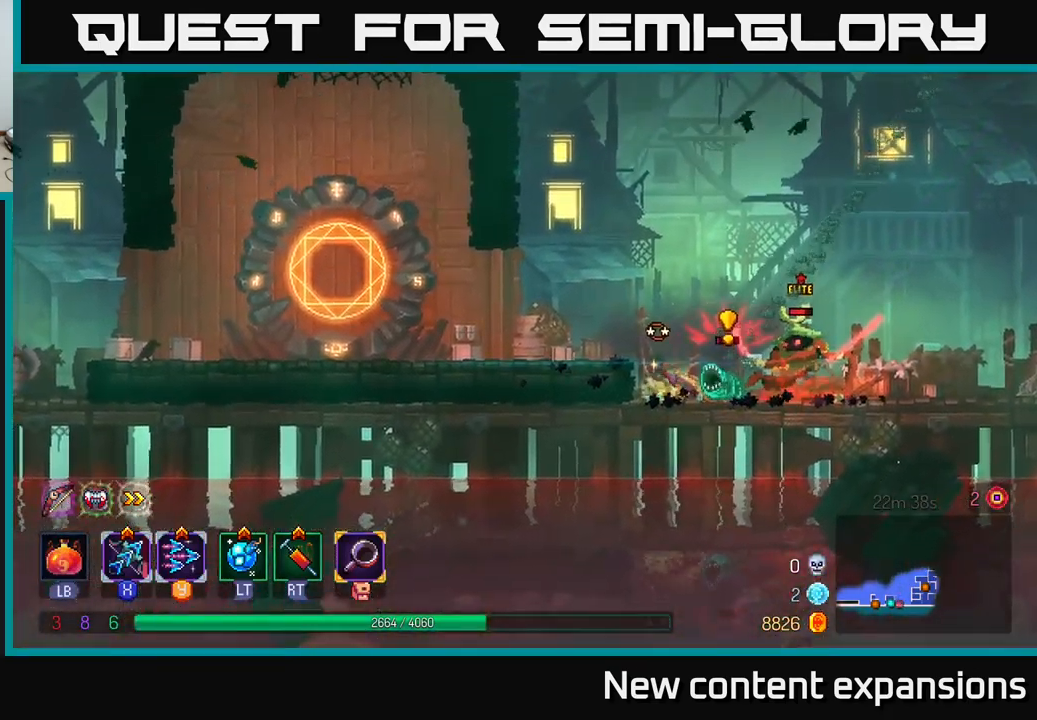
{"buttons": ["B"], "left_stick": "left", "right_stick": "center", "events": [[100, "A", "up"], [284, "B", "down"], [384, "B", "up"], [450, "B", "down"]]}
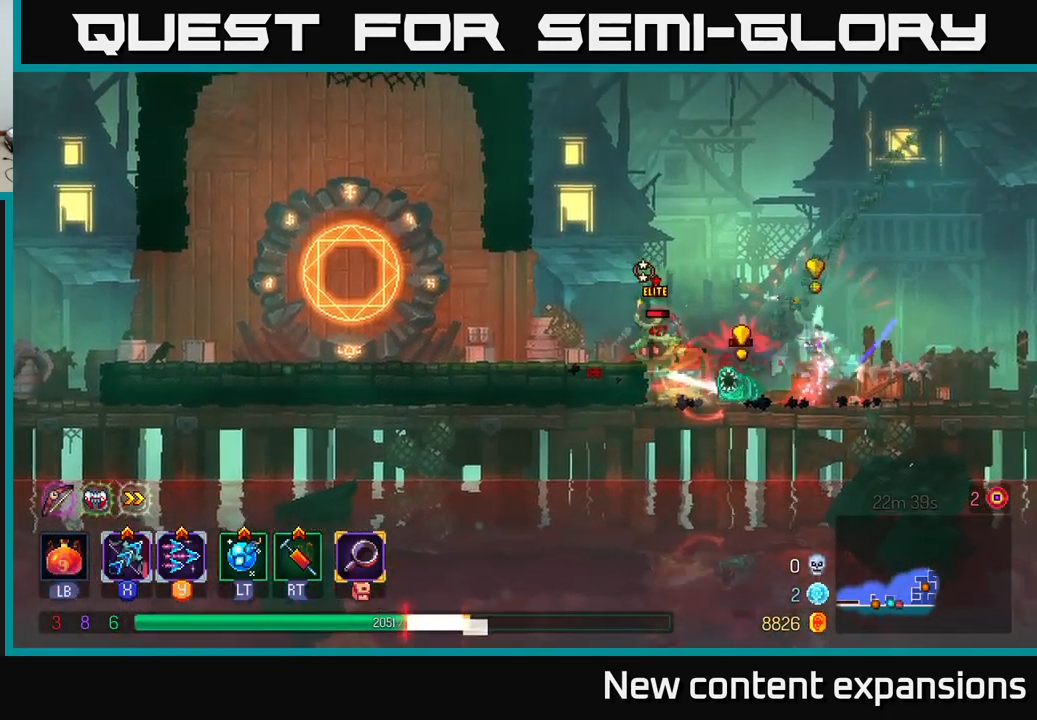
{"buttons": ["B"], "left_stick": "left", "right_stick": "center", "events": [[50, "B", "up"], [134, "B", "down"], [184, "B", "up"], [250, "B", "down"], [350, "B", "up"], [417, "B", "down"]]}
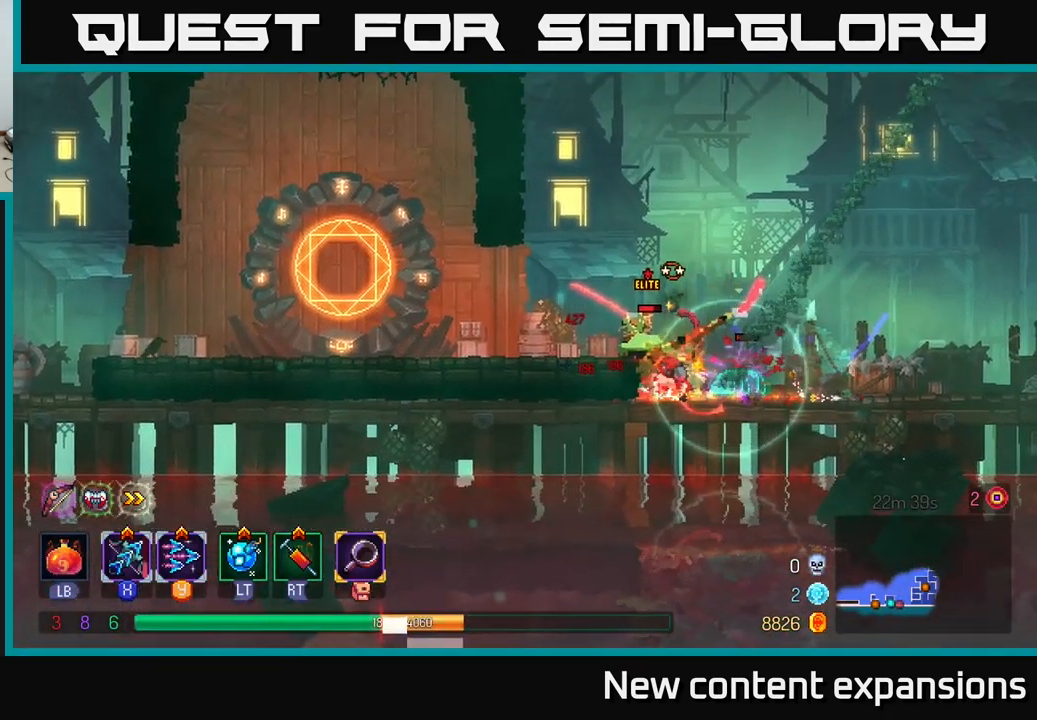
{"buttons": [], "left_stick": "left", "right_stick": "center", "events": [[34, "B", "up"], [84, "B", "down"], [167, "B", "up"], [250, "B", "down"], [350, "B", "up"], [434, "B", "down"], [500, "B", "up"]]}
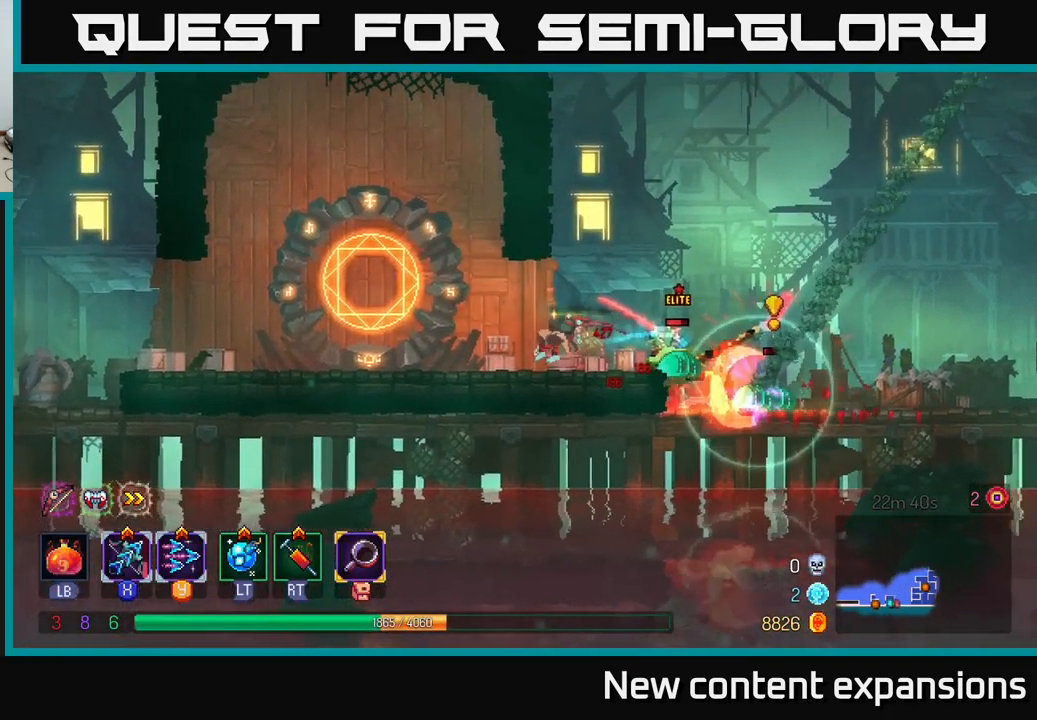
{"buttons": [], "left_stick": "left", "right_stick": "center", "events": []}
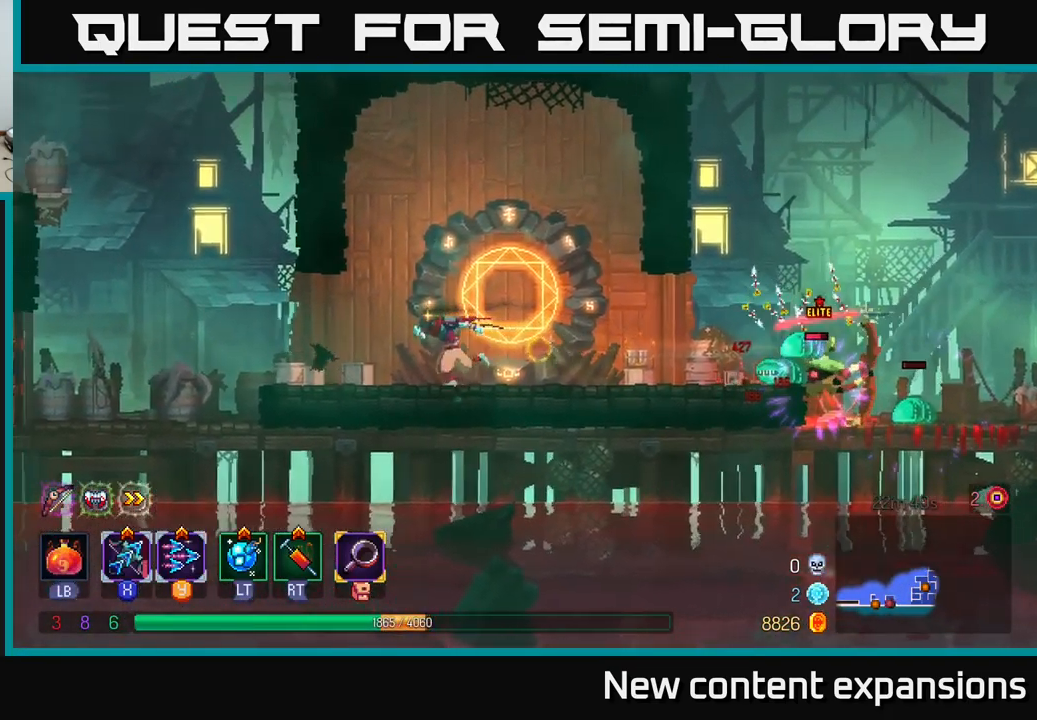
{"buttons": ["L2"], "left_stick": "right", "right_stick": "center", "events": [[217, "left_stick", "right"], [417, "L2", "down"]]}
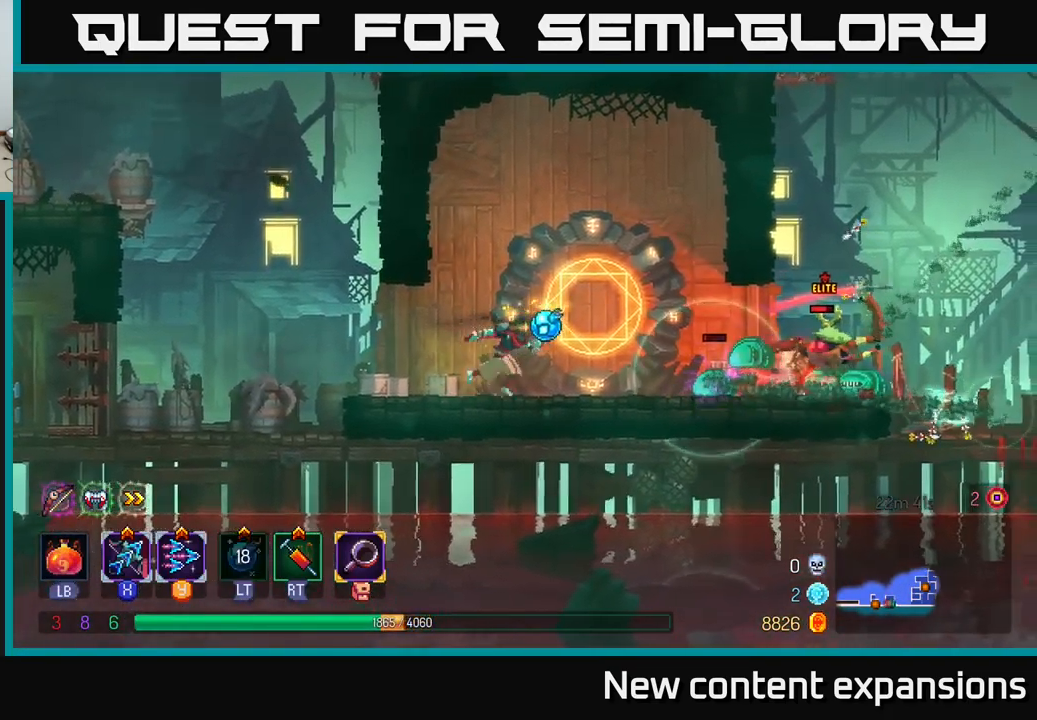
{"buttons": [], "left_stick": "left", "right_stick": "center", "events": [[50, "L2", "up"], [67, "R2", "down"], [84, "left_stick", "center"], [150, "R2", "up"], [234, "left_stick", "left"], [350, "X", "down"], [450, "X", "up"]]}
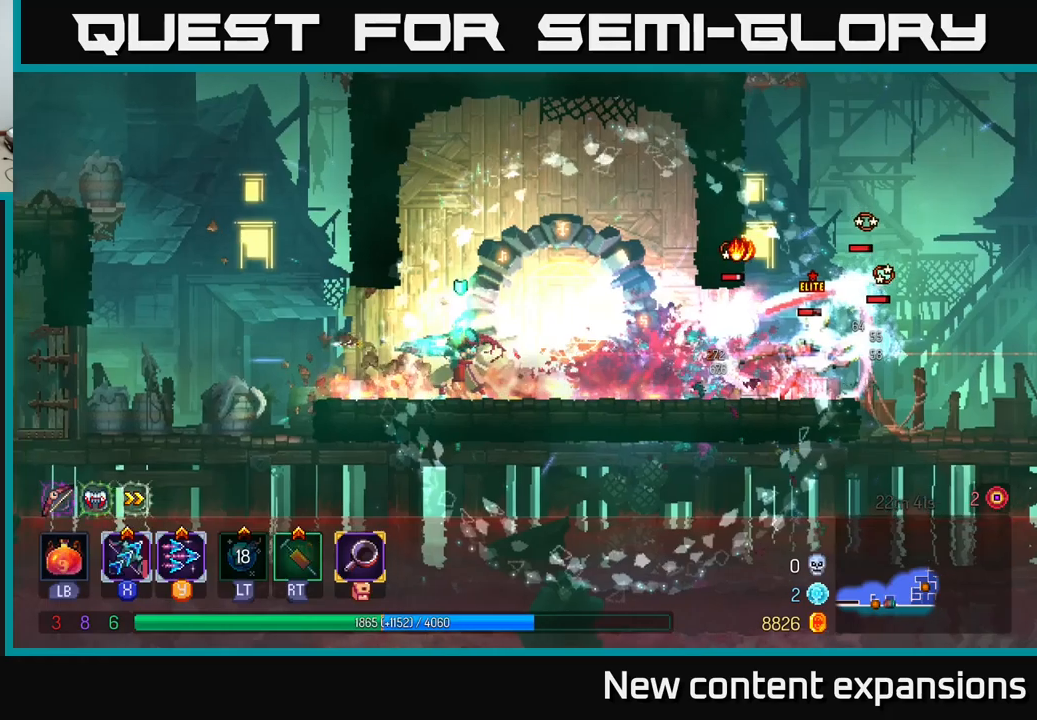
{"buttons": ["Y"], "left_stick": "down", "right_stick": "center", "events": [[200, "left_stick", "right"], [350, "Y", "down"], [400, "left_stick", "down"]]}
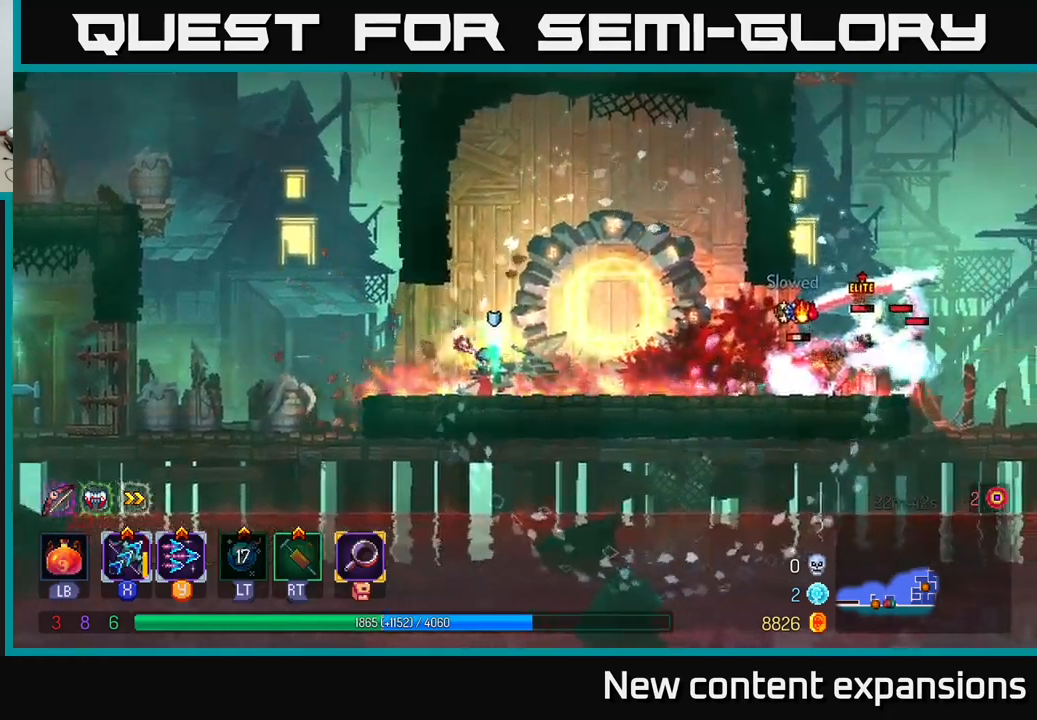
{"buttons": ["X"], "left_stick": "down", "right_stick": "center", "events": [[316, "Y", "up"], [483, "X", "down"]]}
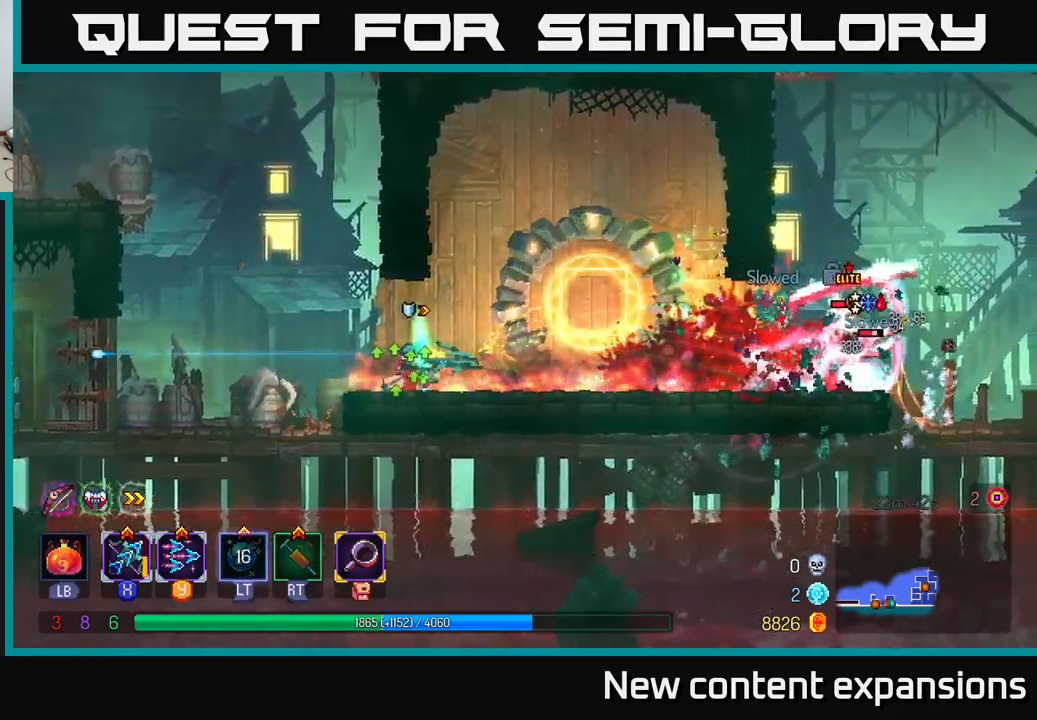
{"buttons": ["X"], "left_stick": "down", "right_stick": "center", "events": []}